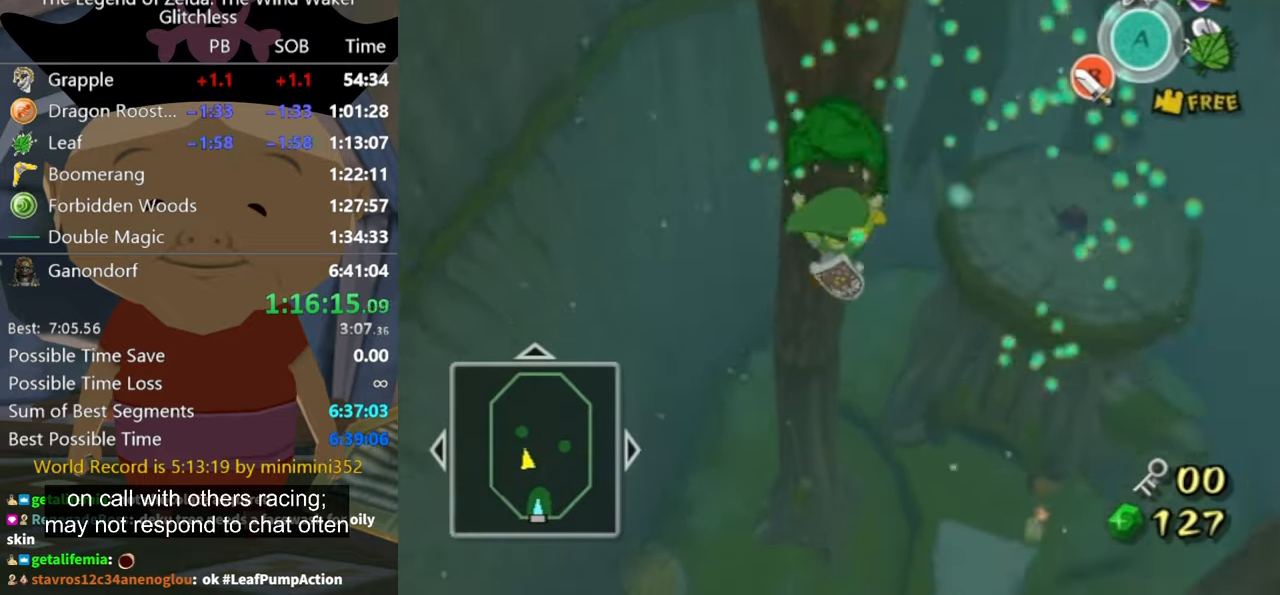
Gameplay with a controller (Nintendo layout); each line is a JSON object with the inputs held at the frame after it. "events" lists button and stick changes between this image and that frame as [ms after this image, input, new state], when the widget could be followed in between. Not read: L2 L3 R3.
{"buttons": ["X"], "left_stick": "up", "right_stick": "center", "events": [[67, "right_stick", "center"], [467, "A", "down"], [500, "A", "up"], [500, "X", "down"]]}
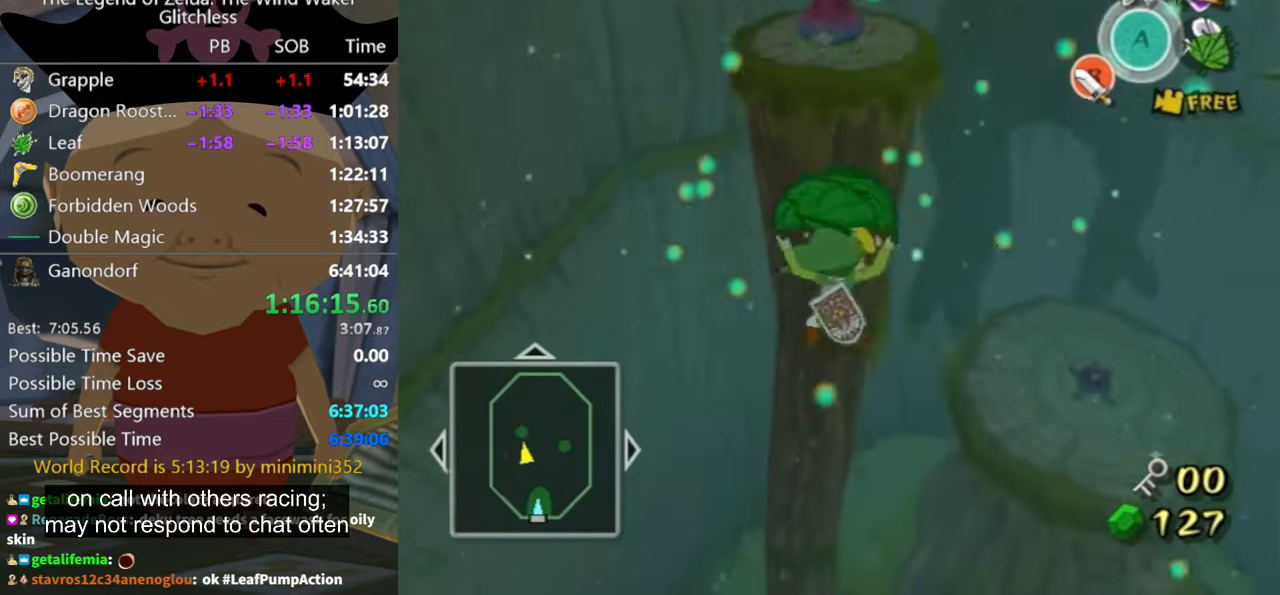
{"buttons": [], "left_stick": "up", "right_stick": "down", "events": [[100, "X", "up"], [267, "right_stick", "down"]]}
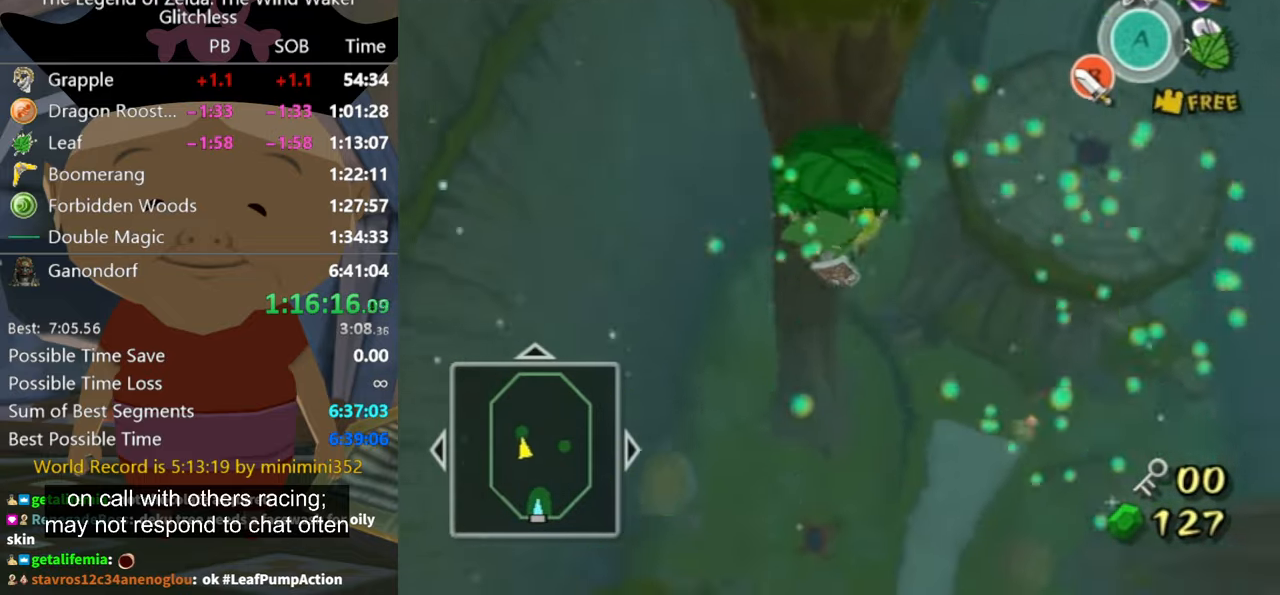
{"buttons": [], "left_stick": "up", "right_stick": "center", "events": [[133, "right_stick", "center"]]}
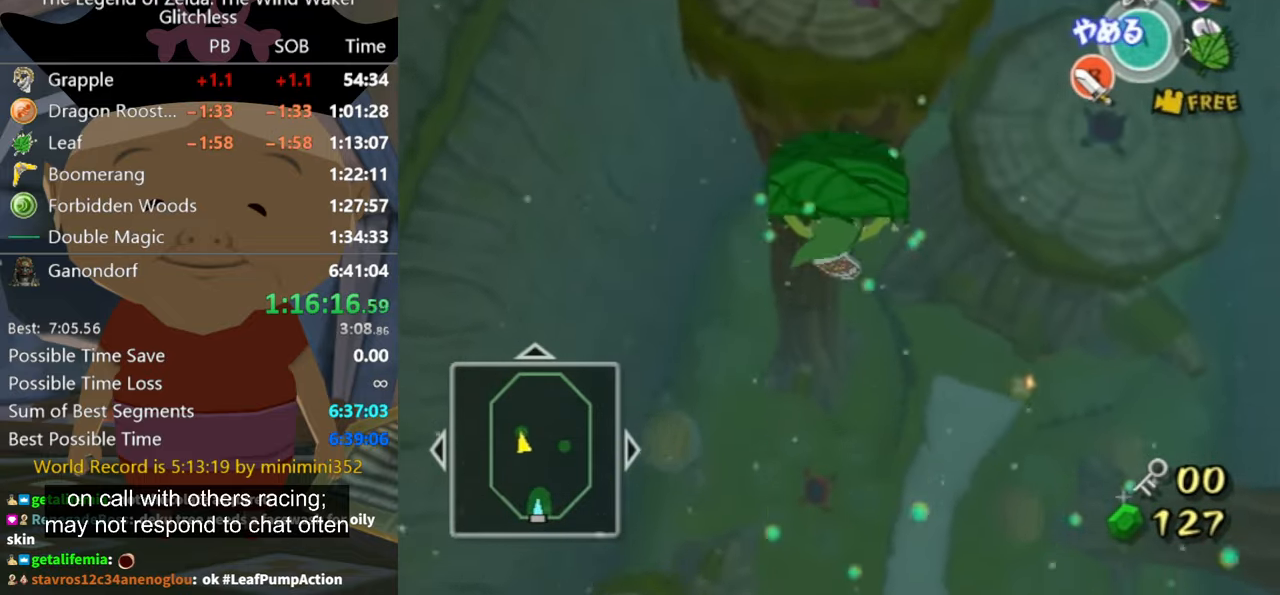
{"buttons": [], "left_stick": "up", "right_stick": "center", "events": [[333, "A", "down"], [400, "A", "up"]]}
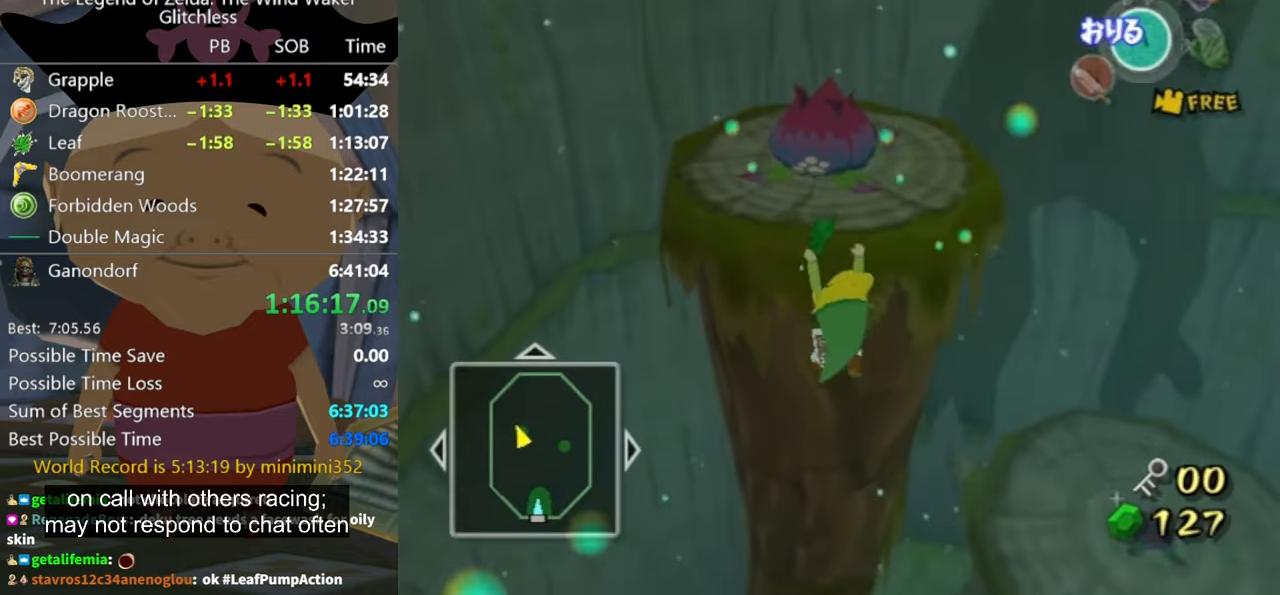
{"buttons": [], "left_stick": "center", "right_stick": "center", "events": [[500, "left_stick", "center"]]}
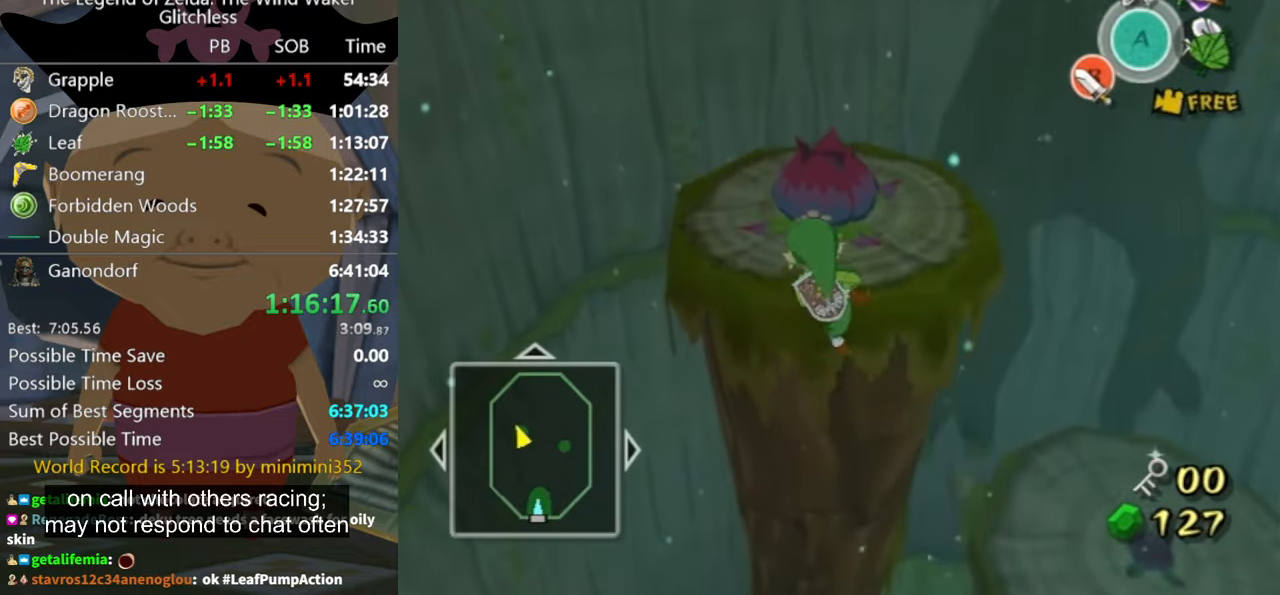
{"buttons": [], "left_stick": "up", "right_stick": "center", "events": [[133, "left_stick", "up"]]}
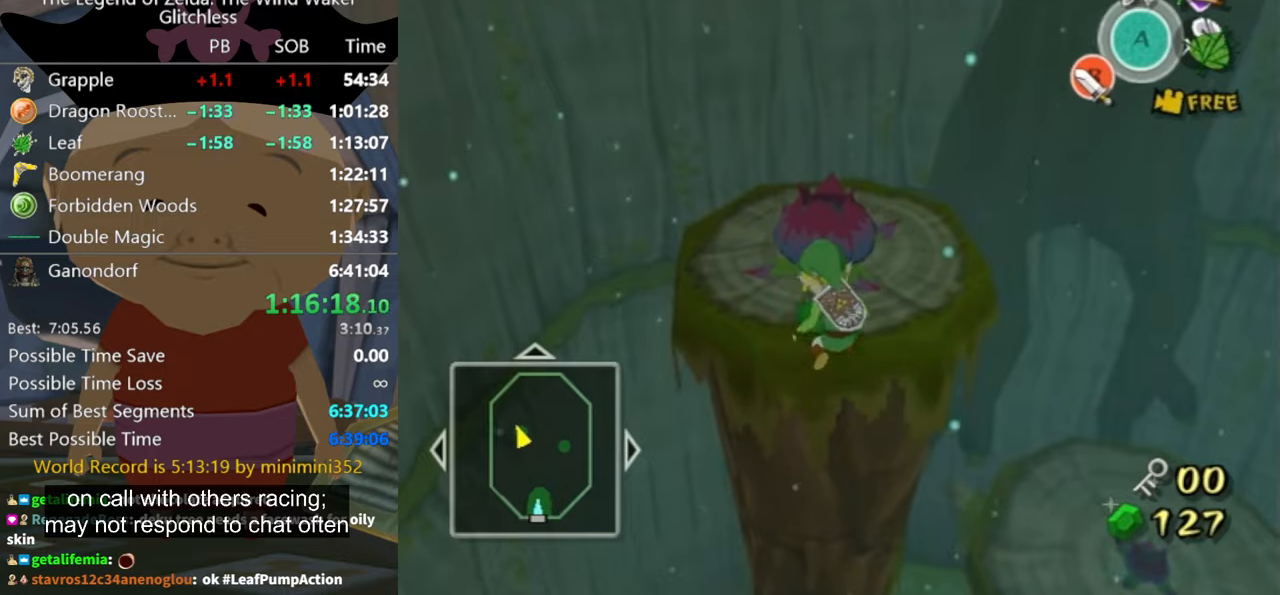
{"buttons": ["L1"], "left_stick": "up", "right_stick": "center", "events": [[166, "L1", "down"], [200, "left_stick", "down"], [266, "A", "down"], [333, "A", "up"], [333, "X", "down"], [366, "left_stick", "up"], [433, "X", "up"]]}
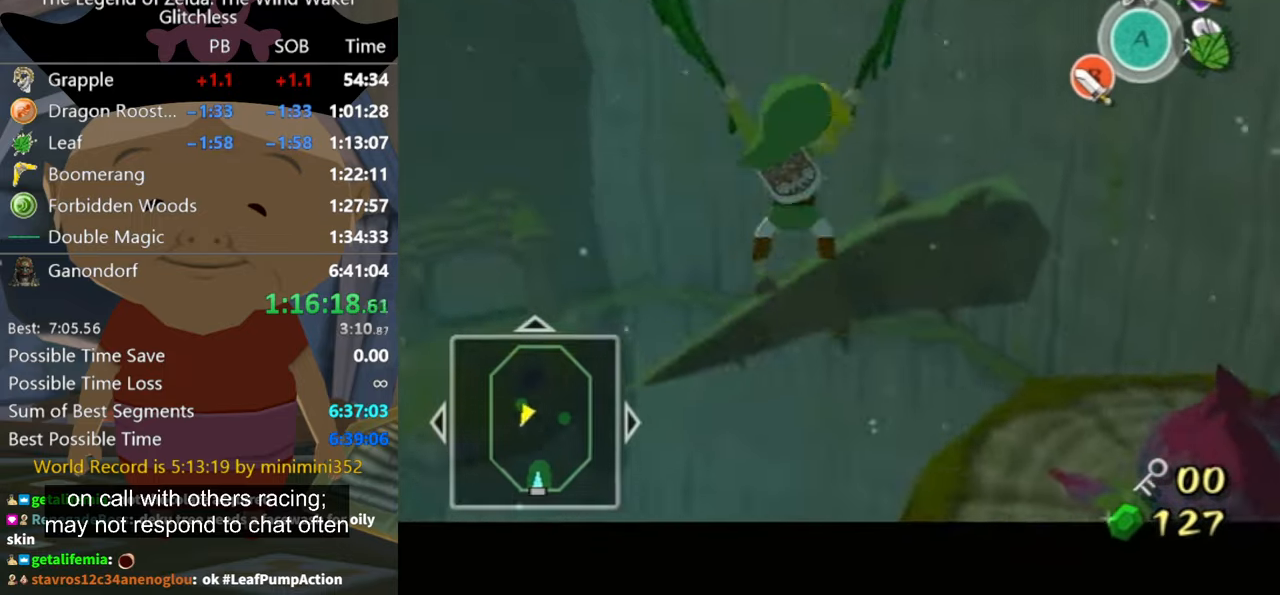
{"buttons": [], "left_stick": "down-right", "right_stick": "center"}
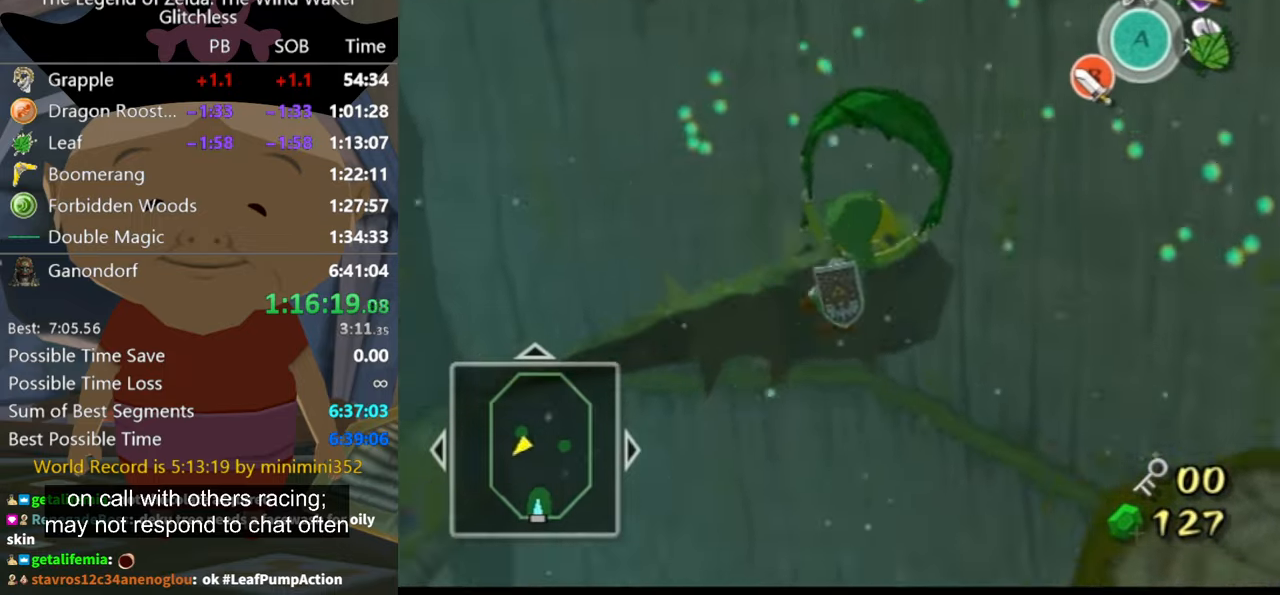
{"buttons": [], "left_stick": "up-right", "right_stick": "center"}
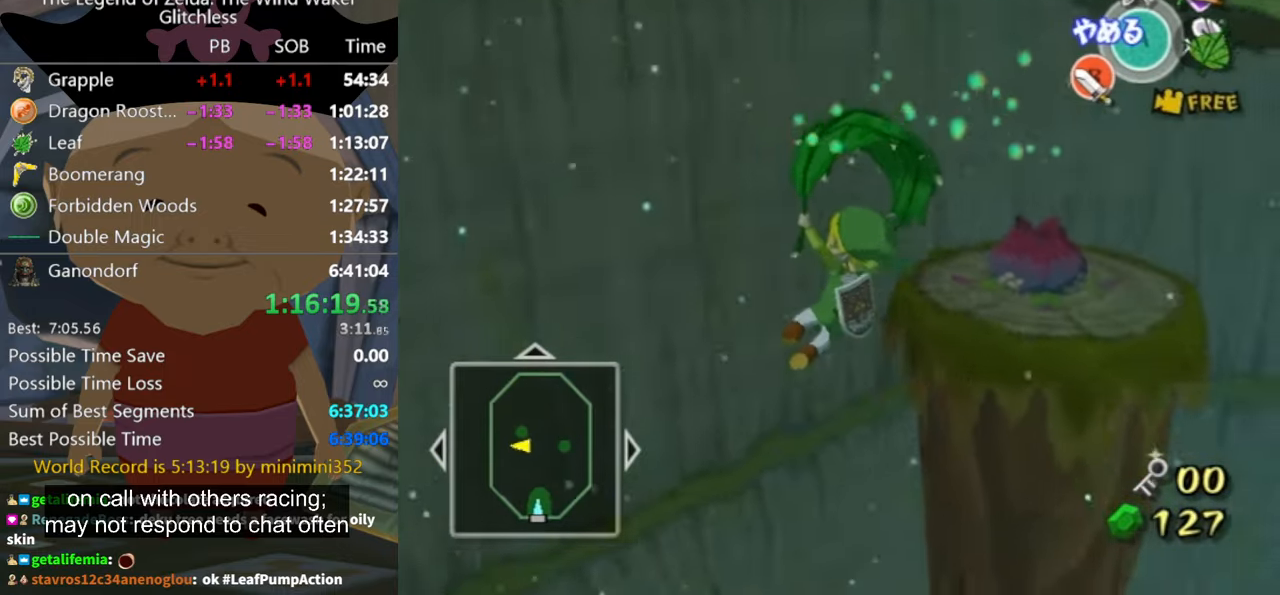
{"buttons": [], "left_stick": "up-right", "right_stick": "down", "events": [[133, "right_stick", "left"], [333, "right_stick", "down-right"], [466, "right_stick", "down"]]}
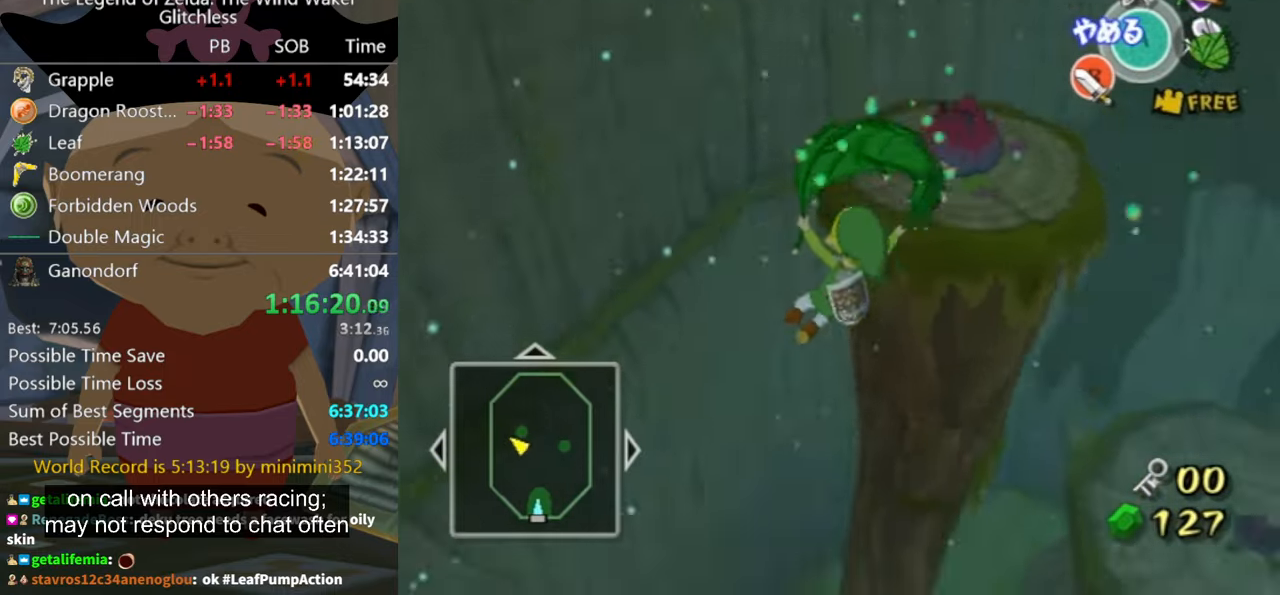
{"buttons": [], "left_stick": "up-right", "right_stick": "center", "events": [[166, "right_stick", "center"]]}
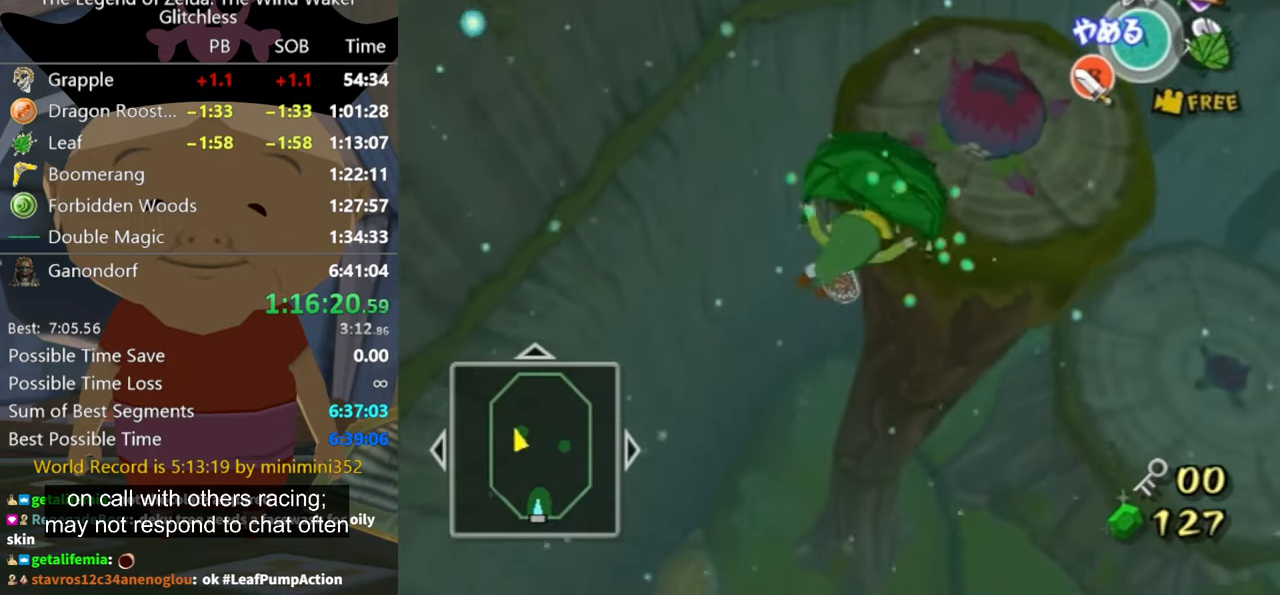
{"buttons": [], "left_stick": "up-right", "right_stick": "left", "events": [[233, "A", "down"], [300, "A", "up"], [500, "right_stick", "left"]]}
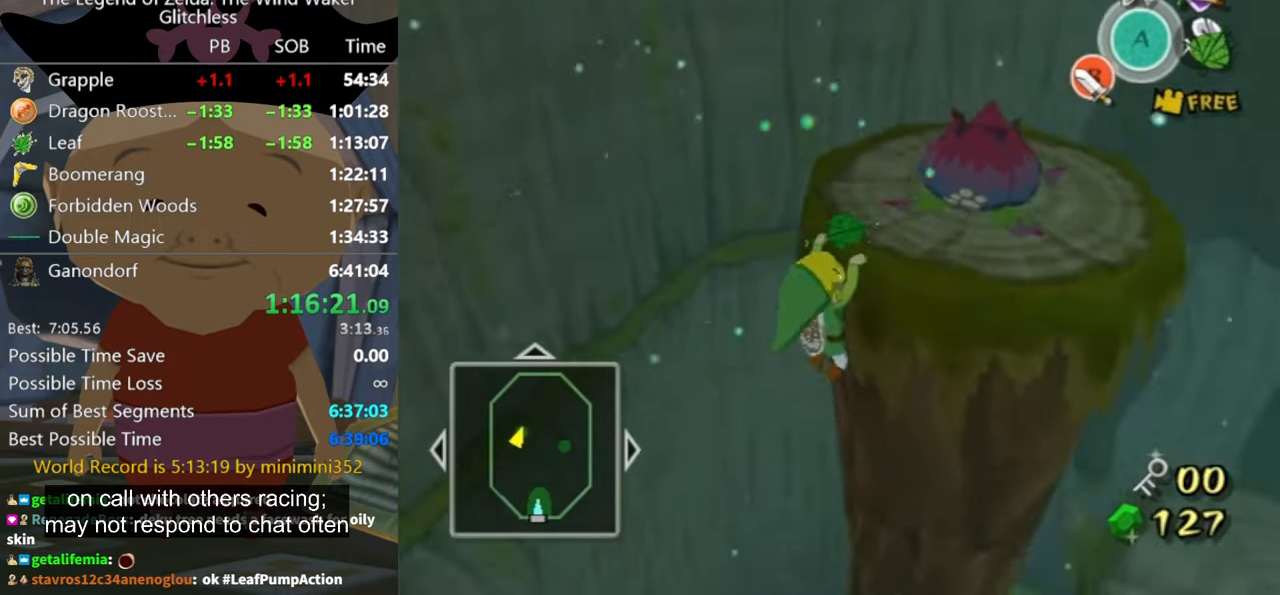
{"buttons": [], "left_stick": "center", "right_stick": "center", "events": [[233, "right_stick", "center"], [433, "left_stick", "center"]]}
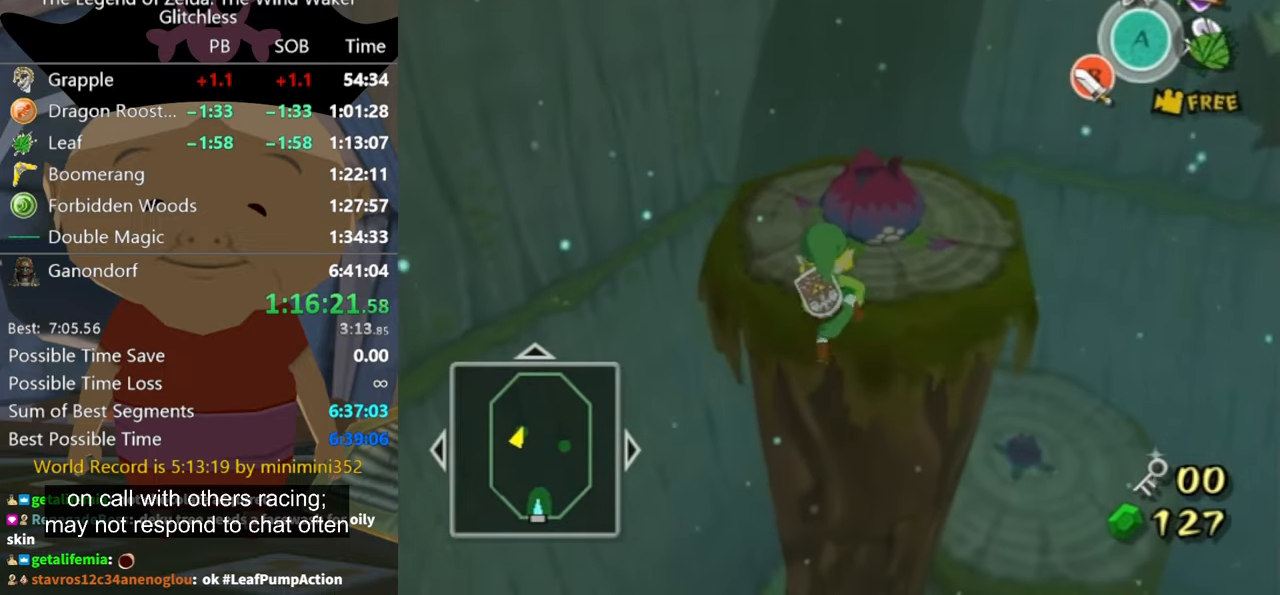
{"buttons": [], "left_stick": "up", "right_stick": "center", "events": [[66, "right_stick", "left"], [100, "left_stick", "up-right"], [133, "right_stick", "center"], [433, "left_stick", "up"]]}
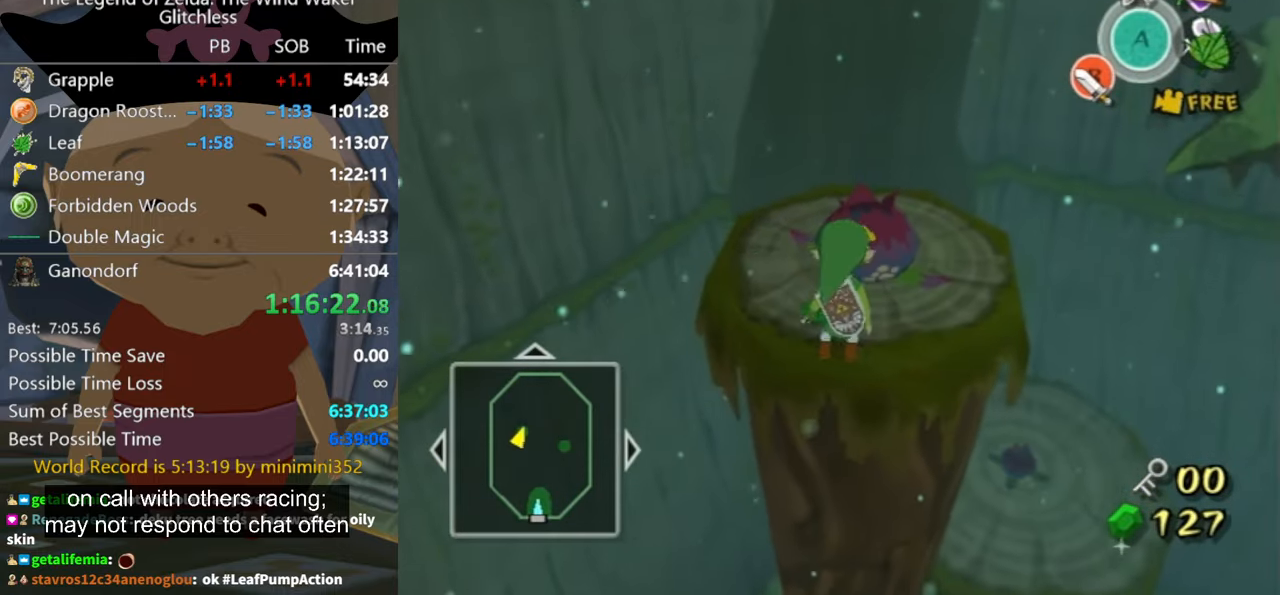
{"buttons": [], "left_stick": "up", "right_stick": "center", "events": [[66, "left_stick", "up-right"], [233, "left_stick", "up"]]}
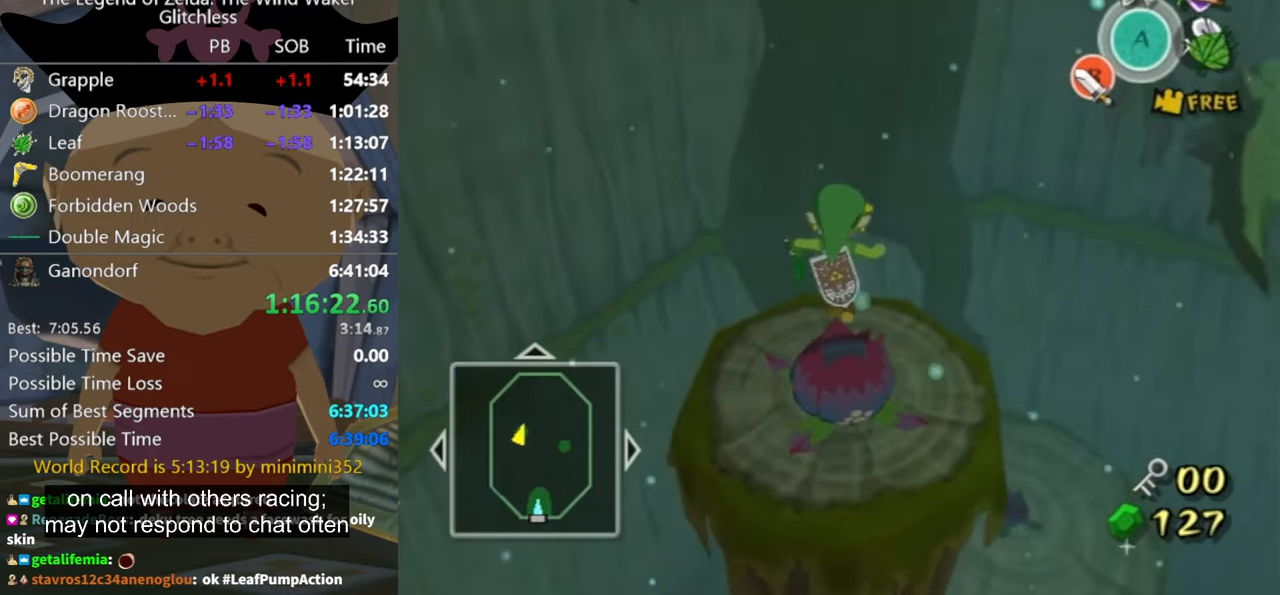
{"buttons": [], "left_stick": "up", "right_stick": "center", "events": [[200, "left_stick", "center"], [466, "left_stick", "up"]]}
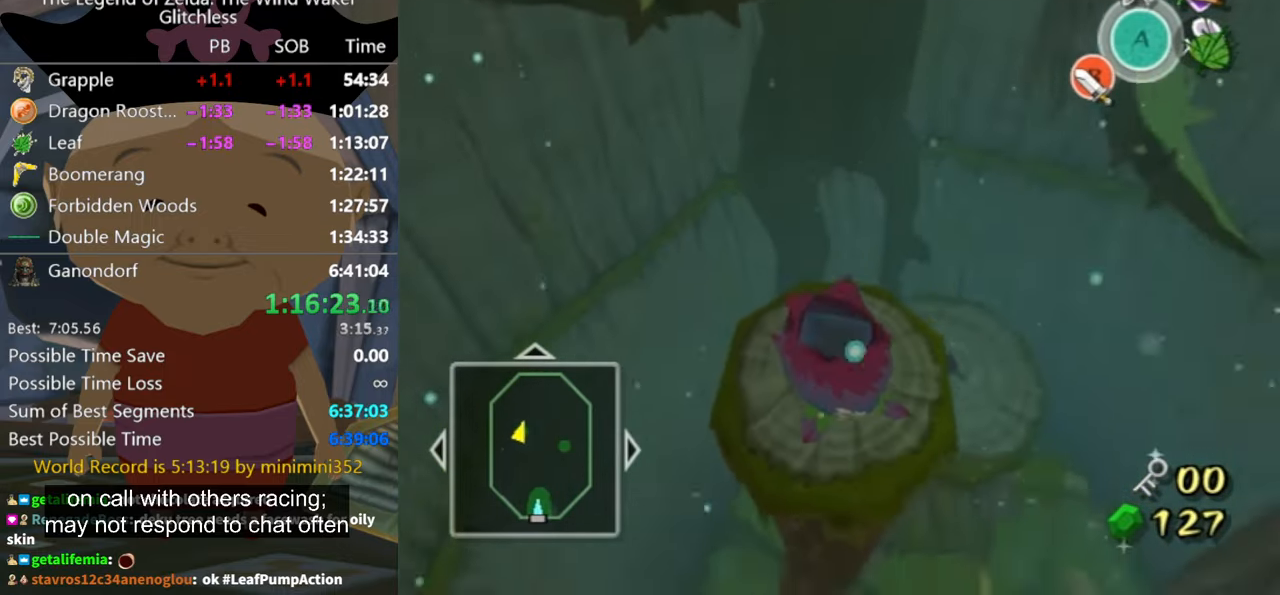
{"buttons": [], "left_stick": "up-right", "right_stick": "center", "events": [[200, "left_stick", "center"], [400, "left_stick", "up-right"]]}
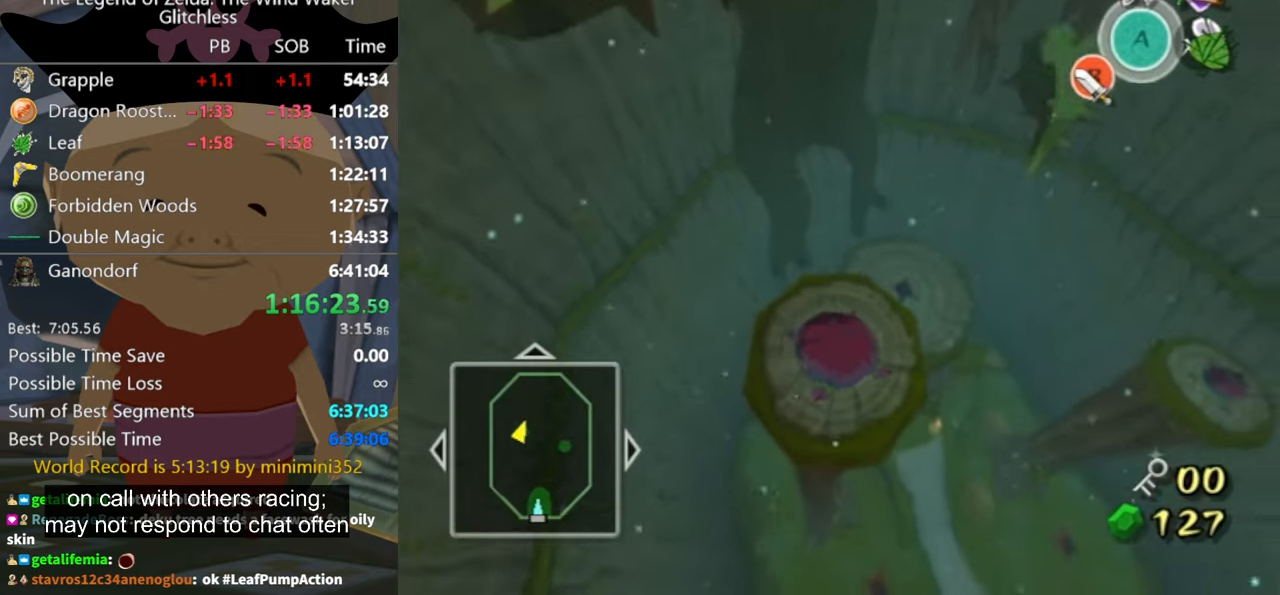
{"buttons": [], "left_stick": "center", "right_stick": "center", "events": [[100, "left_stick", "center"], [200, "left_stick", "up-right"], [334, "left_stick", "center"]]}
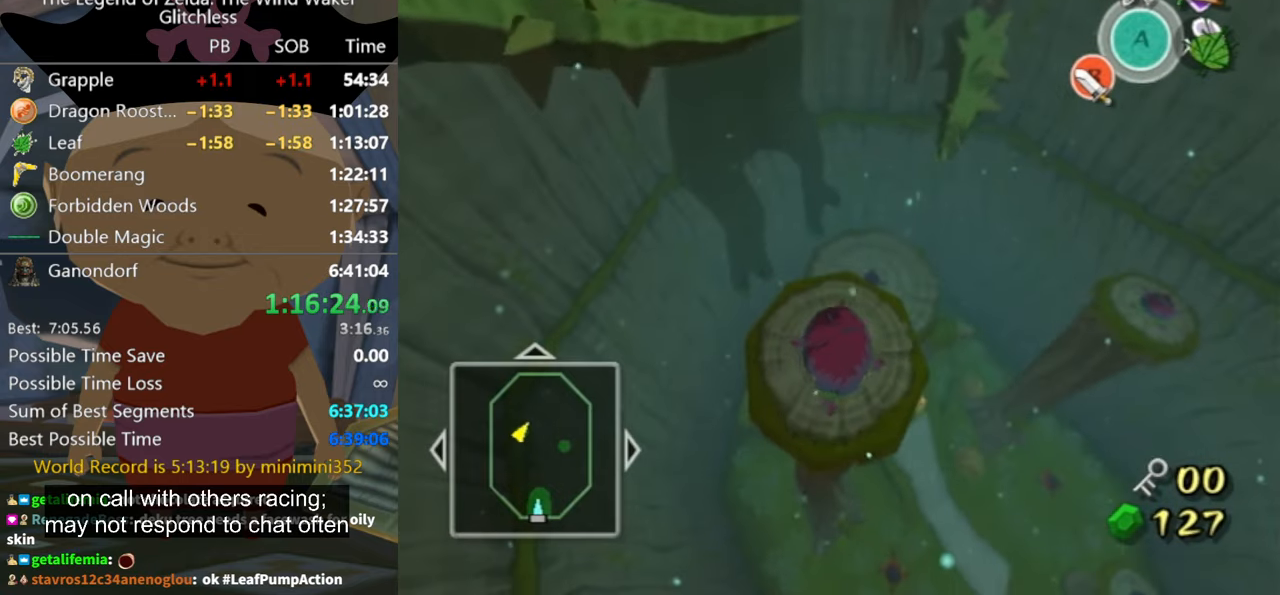
{"buttons": [], "left_stick": "center", "right_stick": "center", "events": [[134, "left_stick", "up-left"], [234, "left_stick", "center"]]}
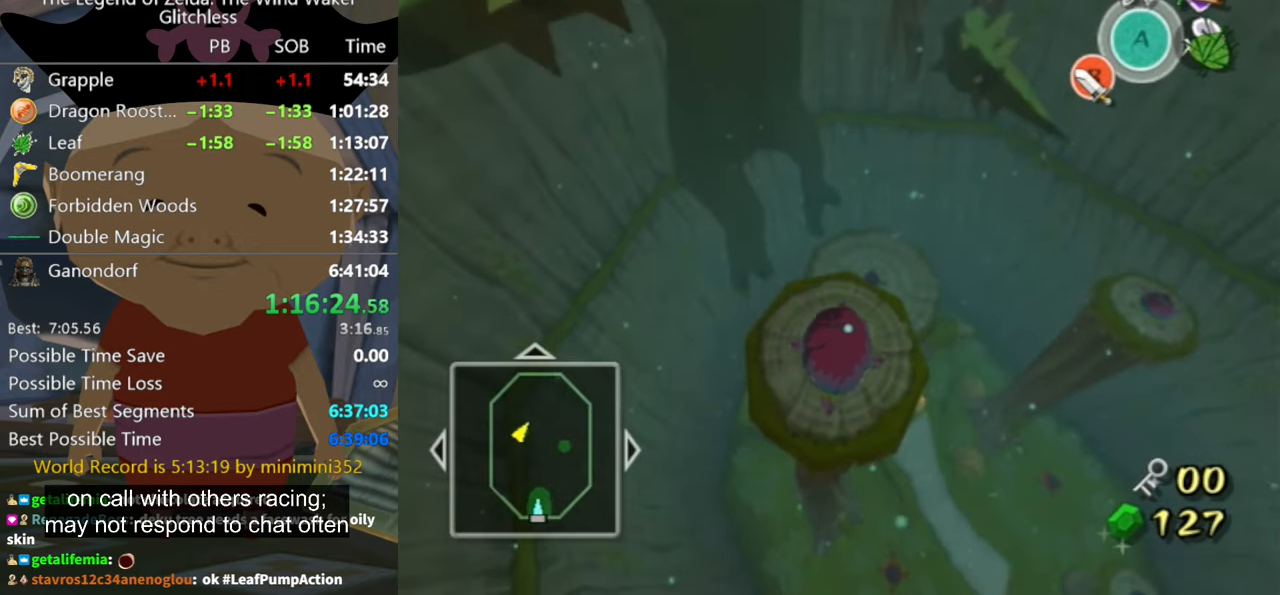
{"buttons": [], "left_stick": "up", "right_stick": "center", "events": [[34, "left_stick", "up-left"], [167, "left_stick", "center"], [400, "left_stick", "up"]]}
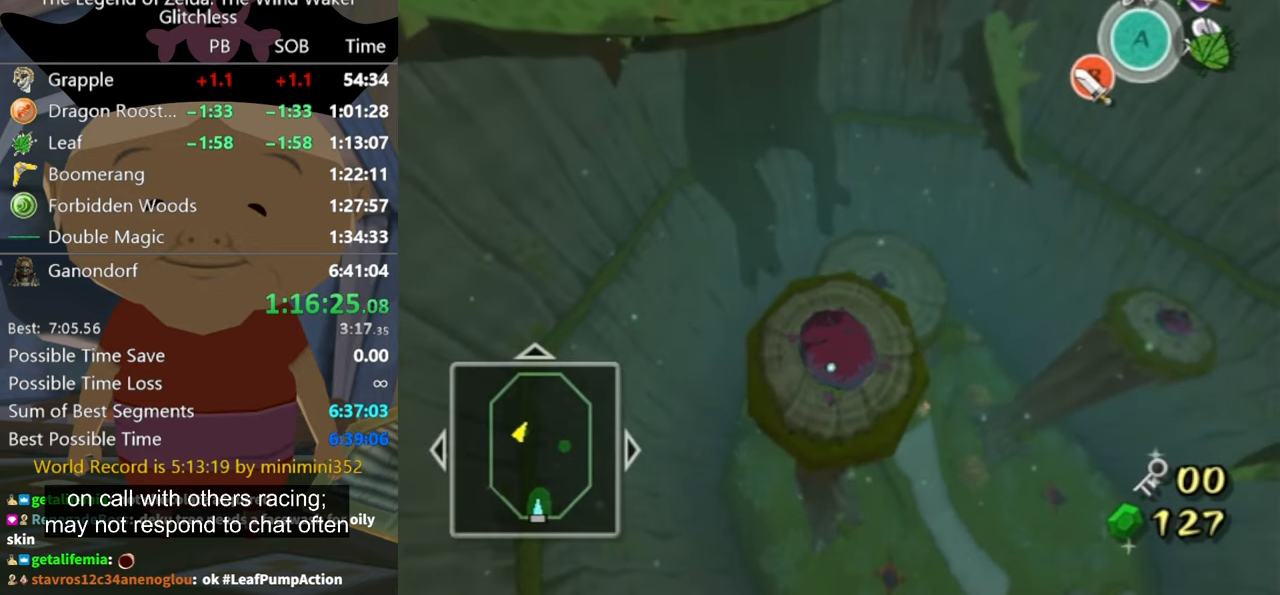
{"buttons": [], "left_stick": "up", "right_stick": "center", "events": []}
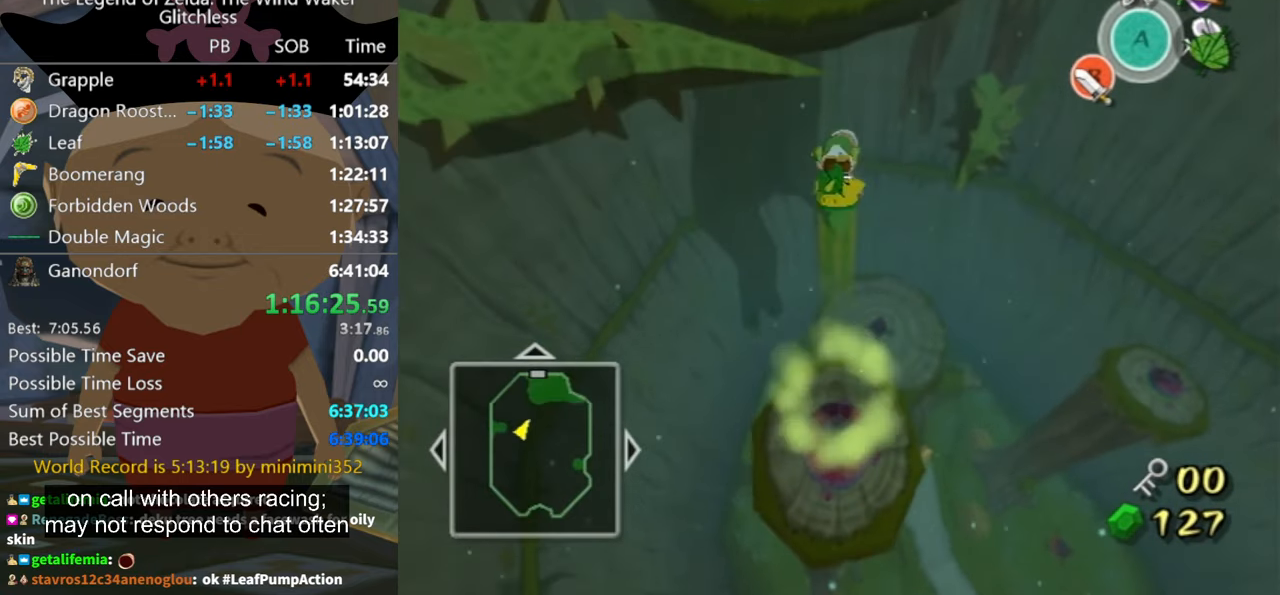
{"buttons": [], "left_stick": "up", "right_stick": "center", "events": [[267, "X", "down"], [334, "X", "up"]]}
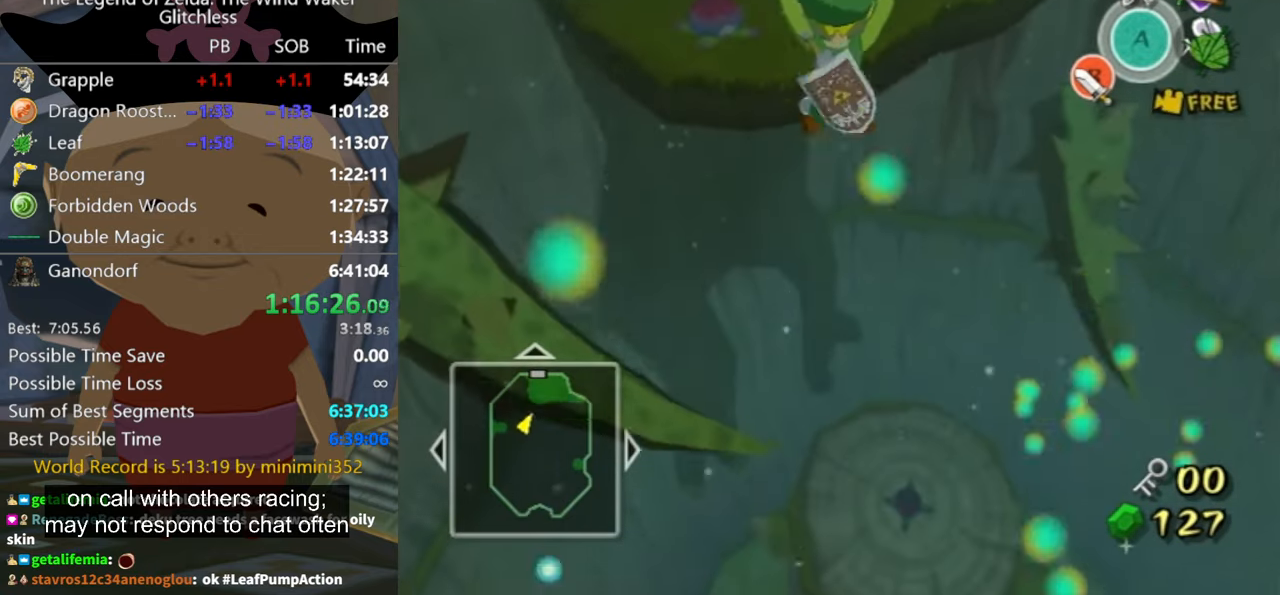
{"buttons": [], "left_stick": "up", "right_stick": "center", "events": []}
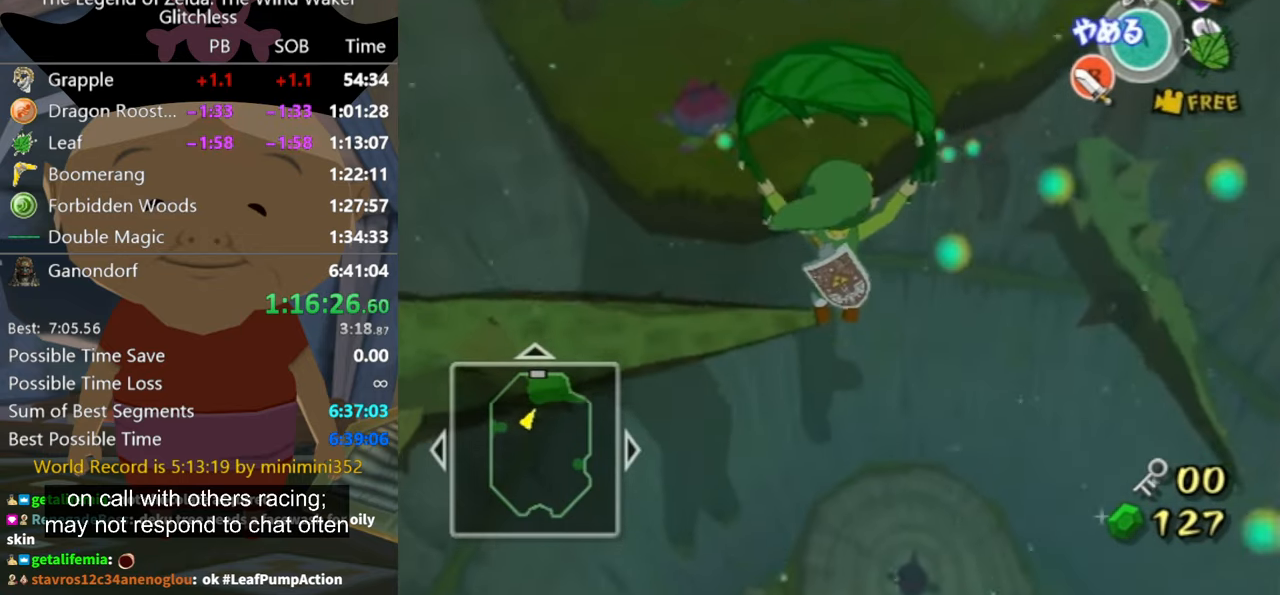
{"buttons": [], "left_stick": "up", "right_stick": "center", "events": []}
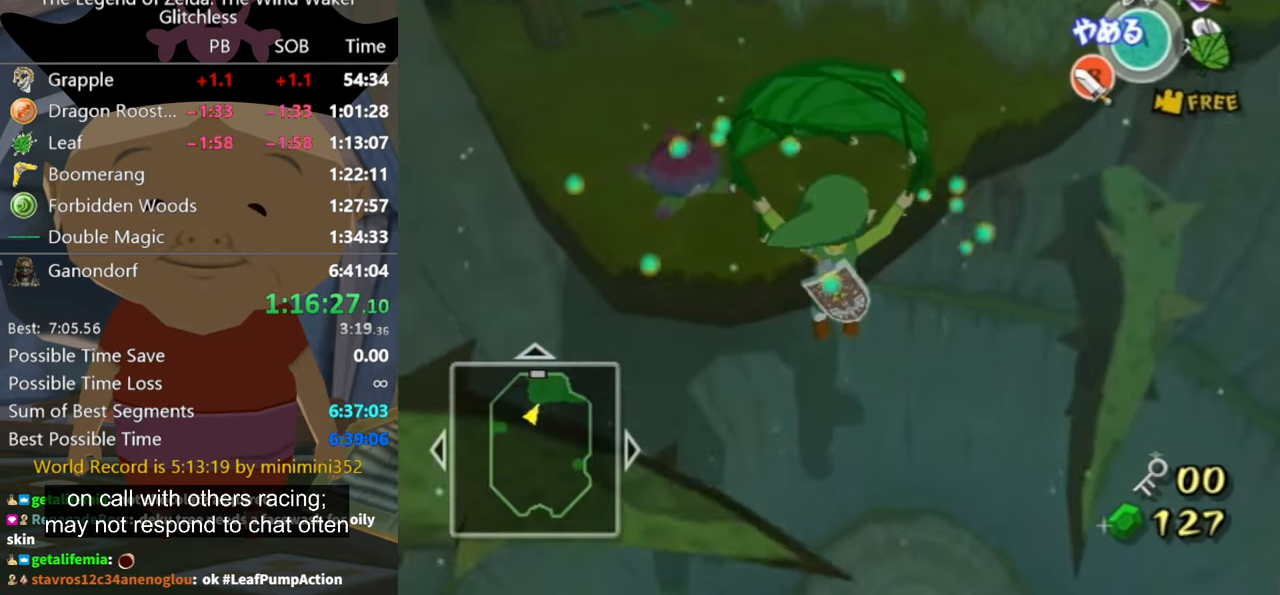
{"buttons": [], "left_stick": "up", "right_stick": "center", "events": []}
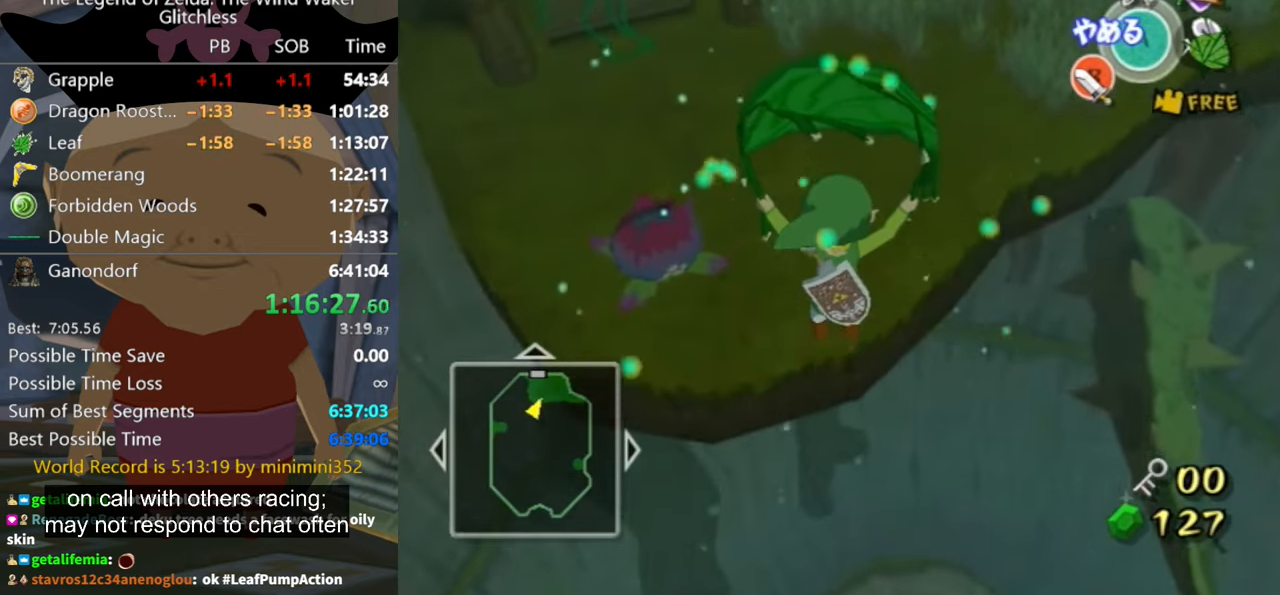
{"buttons": ["A"], "left_stick": "up", "right_stick": "center", "events": [[500, "A", "down"]]}
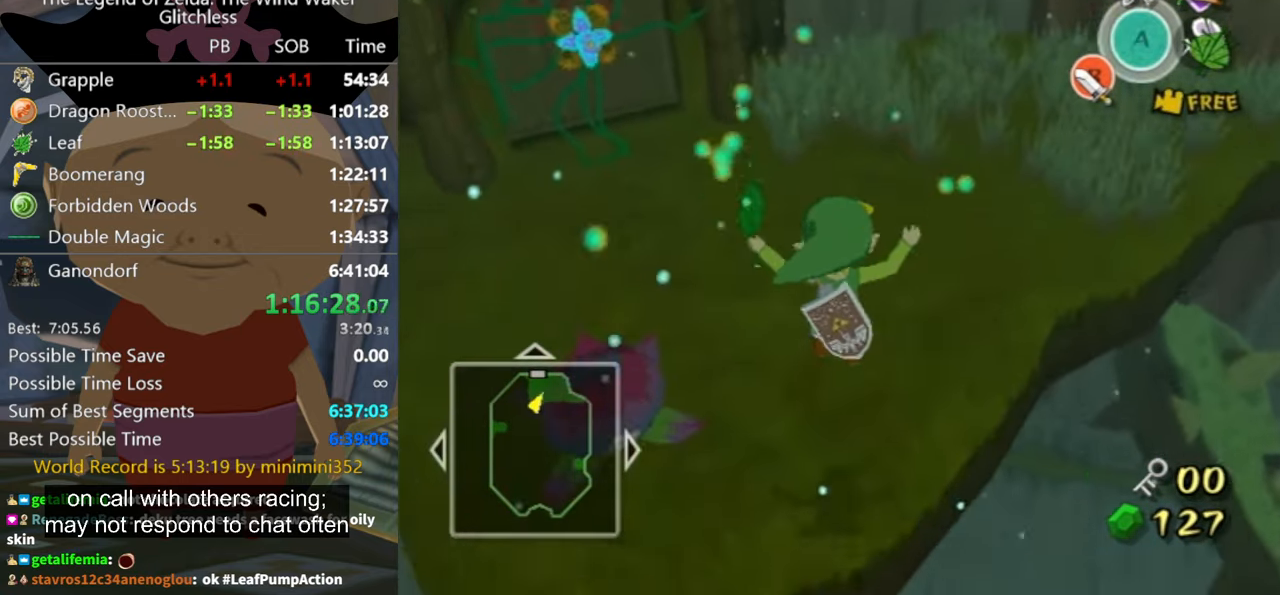
{"buttons": [], "left_stick": "up-right", "right_stick": "center", "events": [[67, "A", "up"], [134, "left_stick", "up-right"]]}
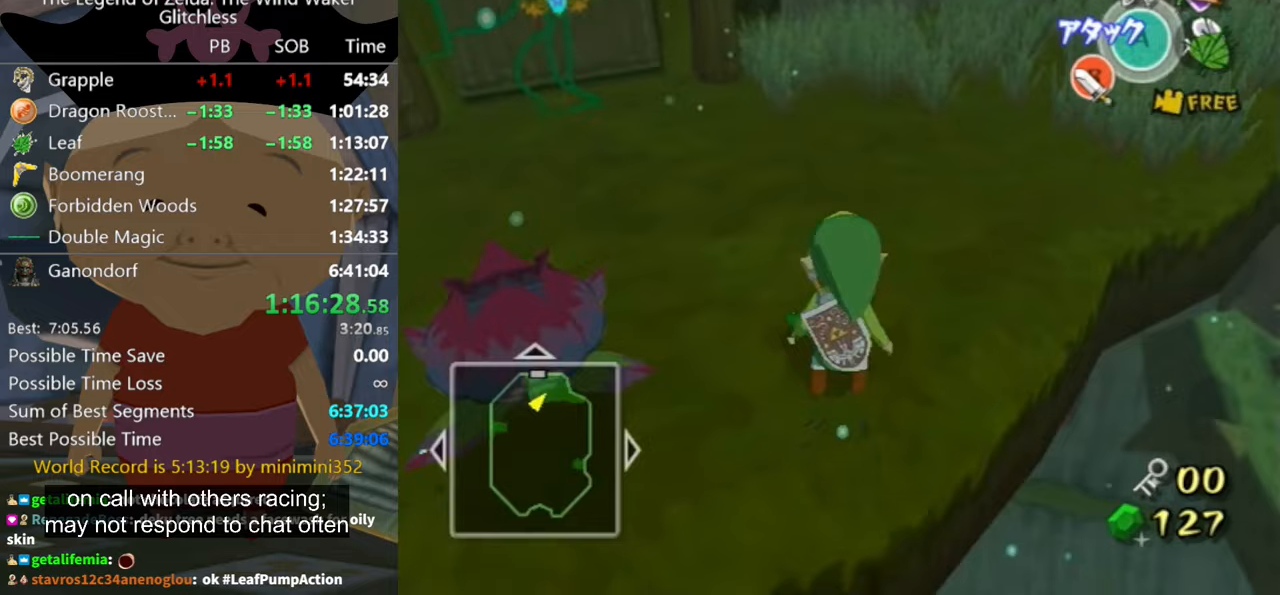
{"buttons": [], "left_stick": "up-right", "right_stick": "center", "events": [[333, "A", "down"], [400, "A", "up"]]}
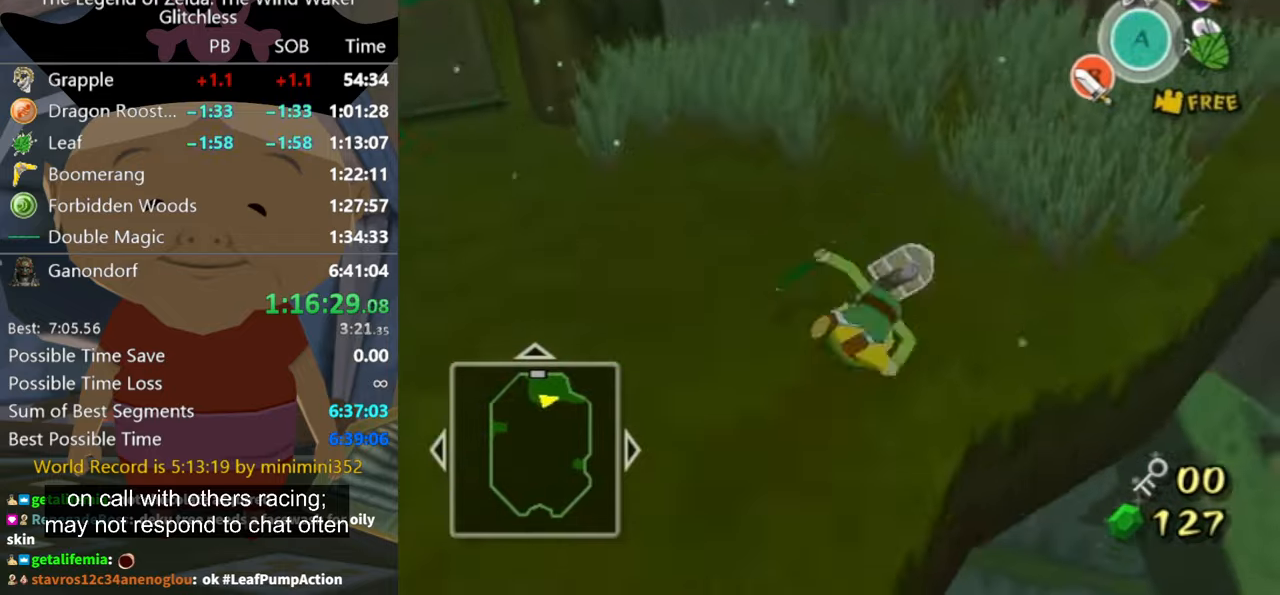
{"buttons": [], "left_stick": "up-right", "right_stick": "center", "events": [[133, "right_stick", "down"], [400, "right_stick", "center"]]}
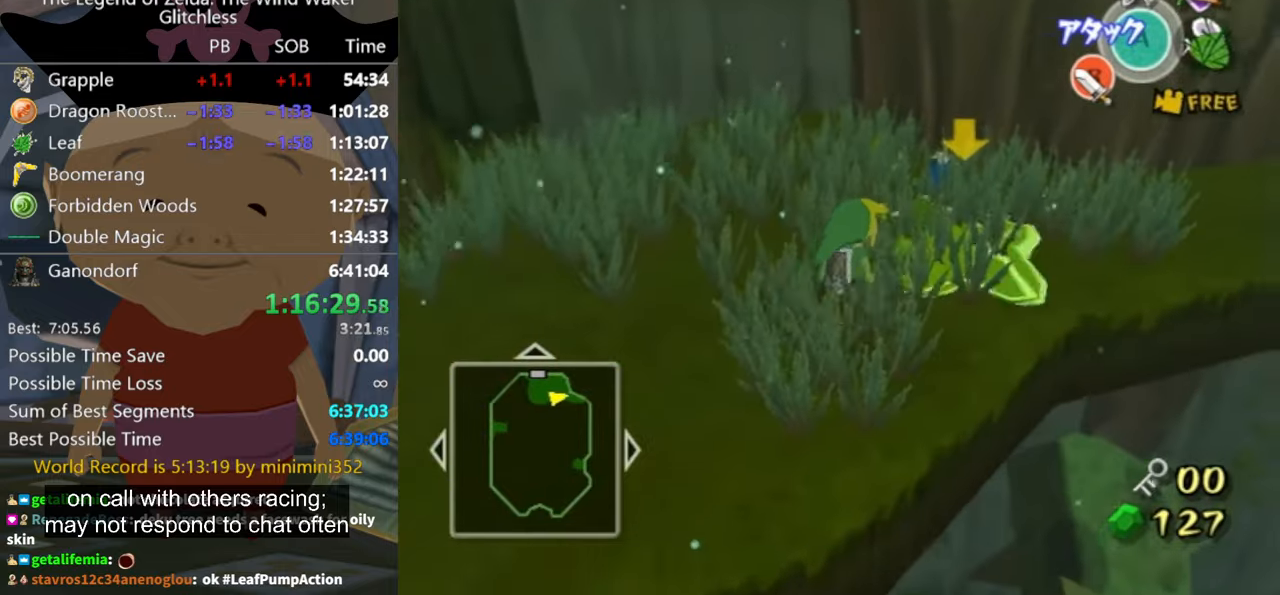
{"buttons": [], "left_stick": "center", "right_stick": "center", "events": [[367, "left_stick", "up"], [467, "left_stick", "center"]]}